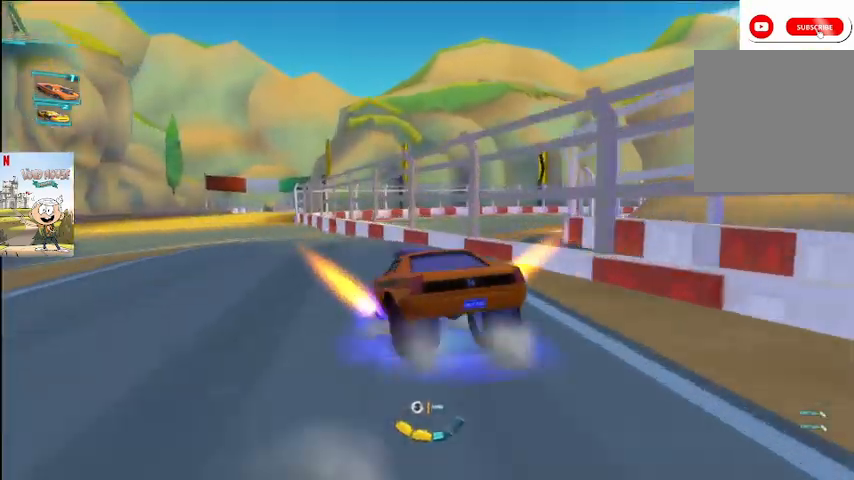
Gameplay with a controller (Xbox layout); each line is a JSON object with the inputs held at the frame after it. "events" lists button and stick changes between this image and that frame as [ms after this image, input, new state], when the widget could be followed in between.
{"buttons": ["A"], "left_stick": "left", "right_stick": "center", "events": [[200, "L2", "up"]]}
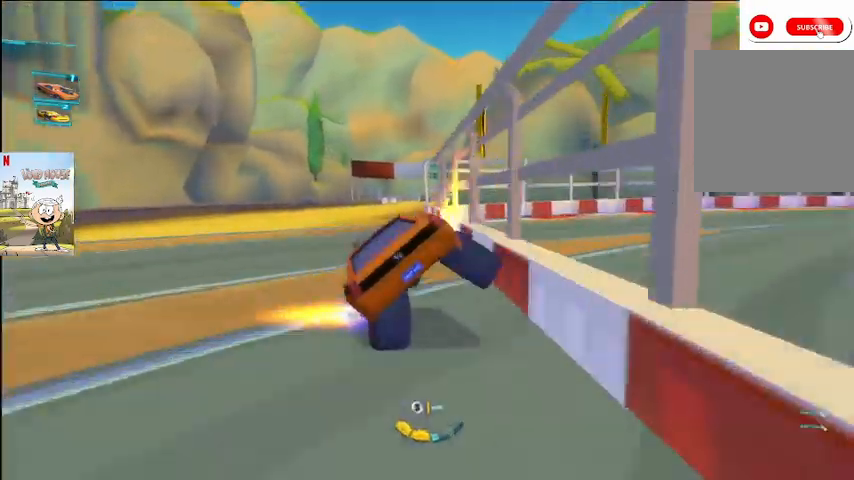
{"buttons": ["A"], "left_stick": "left", "right_stick": "center", "events": []}
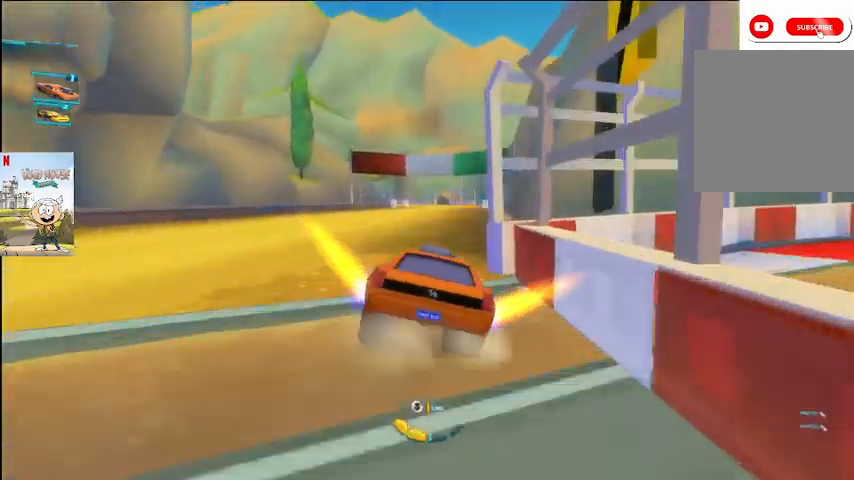
{"buttons": ["A"], "left_stick": "right", "right_stick": "center", "events": [[233, "left_stick", "right"]]}
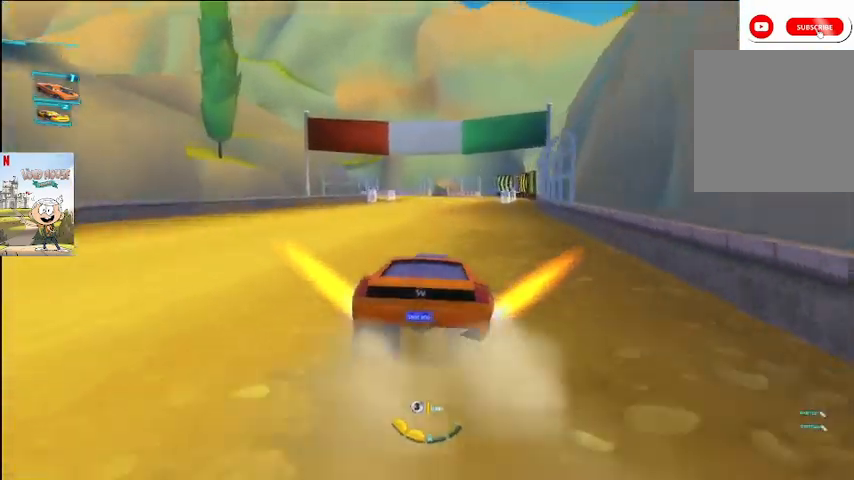
{"buttons": ["A"], "left_stick": "center", "right_stick": "center", "events": [[500, "left_stick", "center"]]}
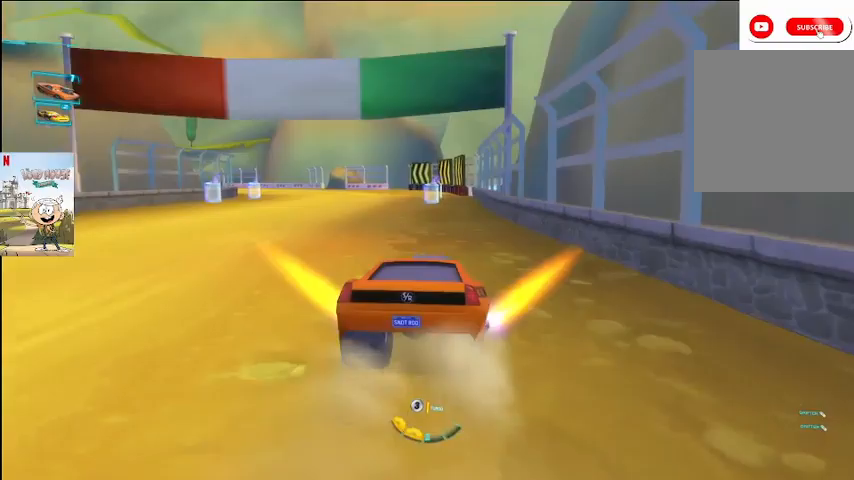
{"buttons": ["A", "L2"], "left_stick": "right", "right_stick": "center", "events": [[100, "left_stick", "left"], [167, "L2", "down"], [367, "left_stick", "right"]]}
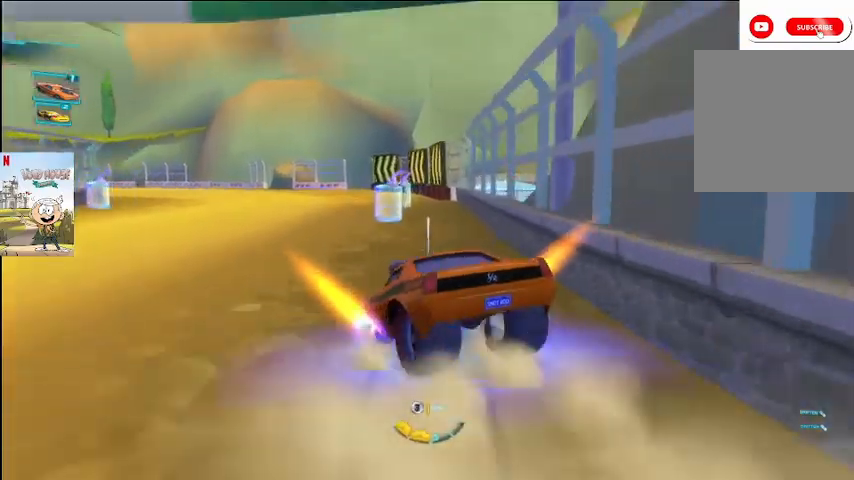
{"buttons": ["A", "L2"], "left_stick": "left", "right_stick": "center", "events": [[500, "left_stick", "left"]]}
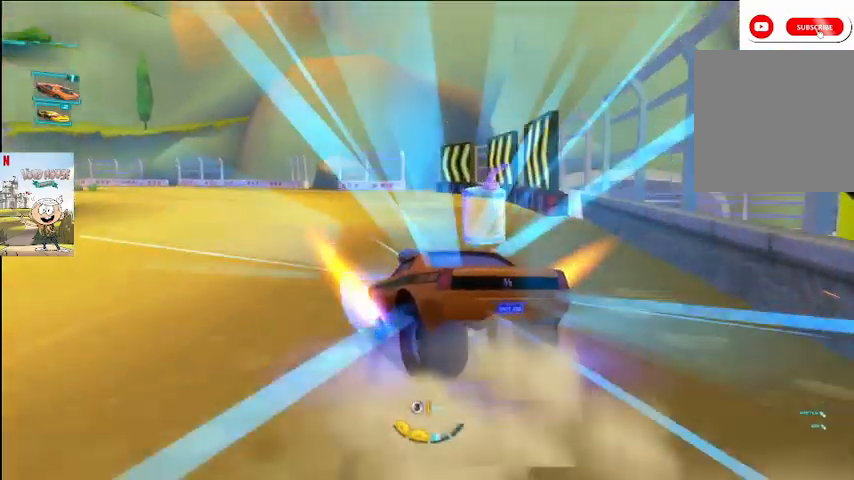
{"buttons": ["A", "L2"], "left_stick": "up-right", "right_stick": "center", "events": [[333, "left_stick", "up-right"]]}
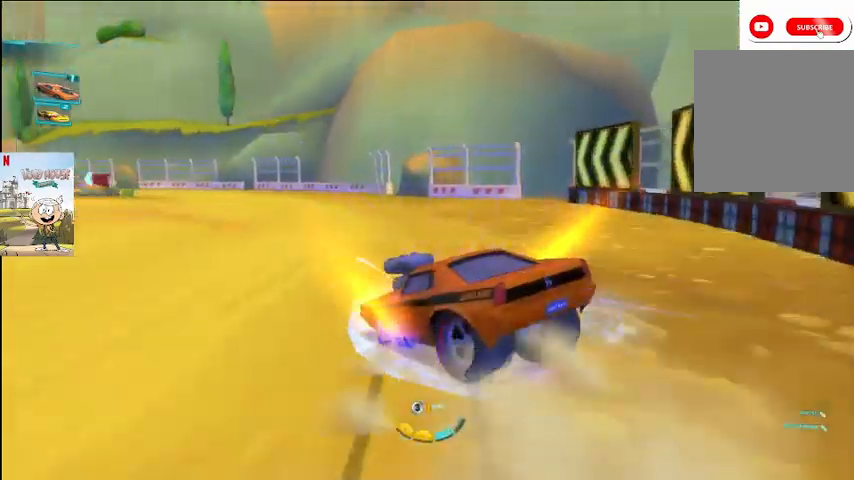
{"buttons": ["A", "L2"], "left_stick": "right", "right_stick": "center", "events": [[67, "X", "down"], [133, "X", "up"], [133, "left_stick", "left"], [367, "left_stick", "right"]]}
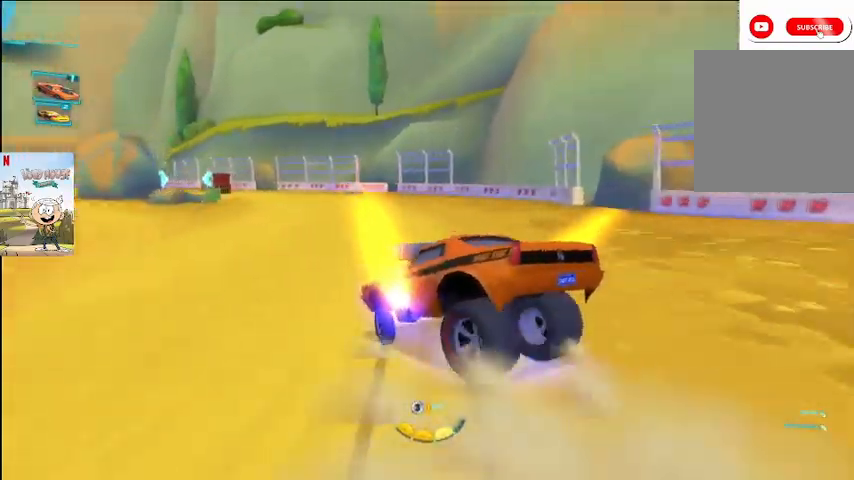
{"buttons": ["A", "L2"], "left_stick": "left", "right_stick": "center", "events": [[100, "left_stick", "left"], [233, "left_stick", "right"], [400, "left_stick", "left"]]}
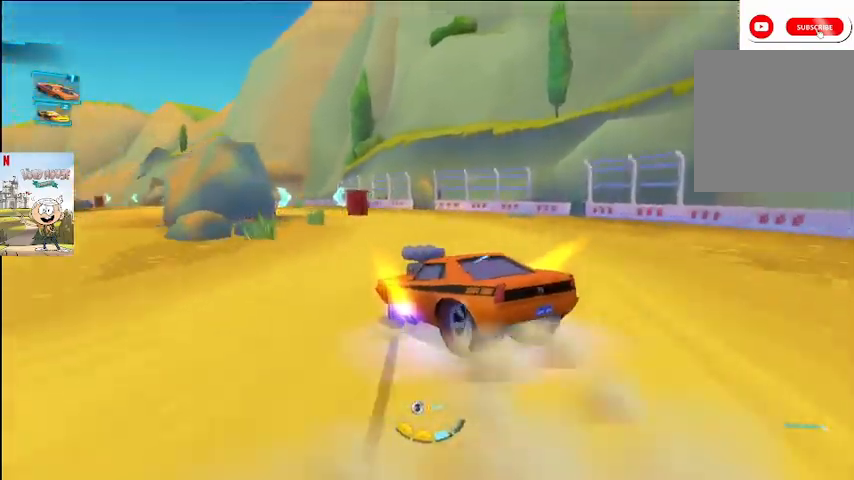
{"buttons": ["A"], "left_stick": "left", "right_stick": "up-left", "events": [[200, "L2", "up"], [500, "right_stick", "up-left"]]}
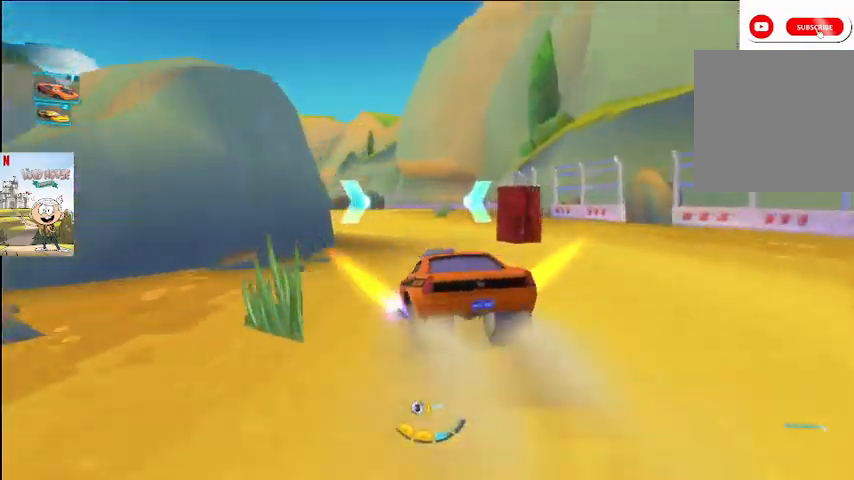
{"buttons": ["A"], "left_stick": "left", "right_stick": "center", "events": [[100, "right_stick", "center"]]}
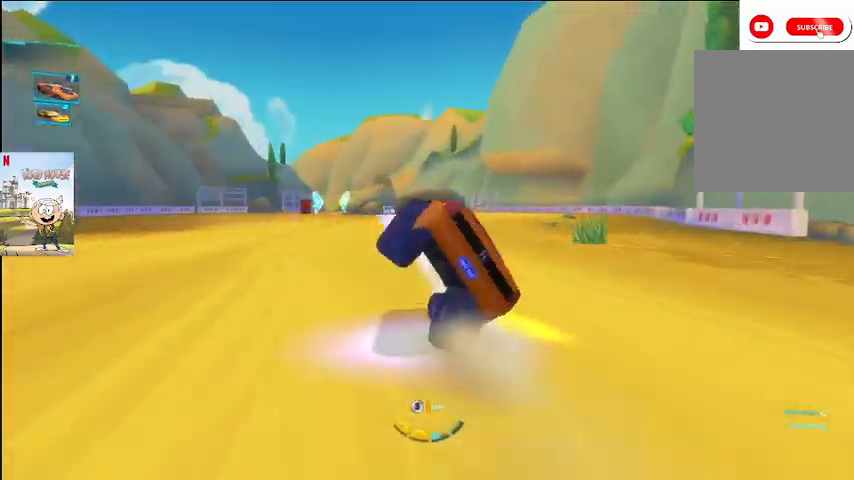
{"buttons": ["A"], "left_stick": "left", "right_stick": "center", "events": []}
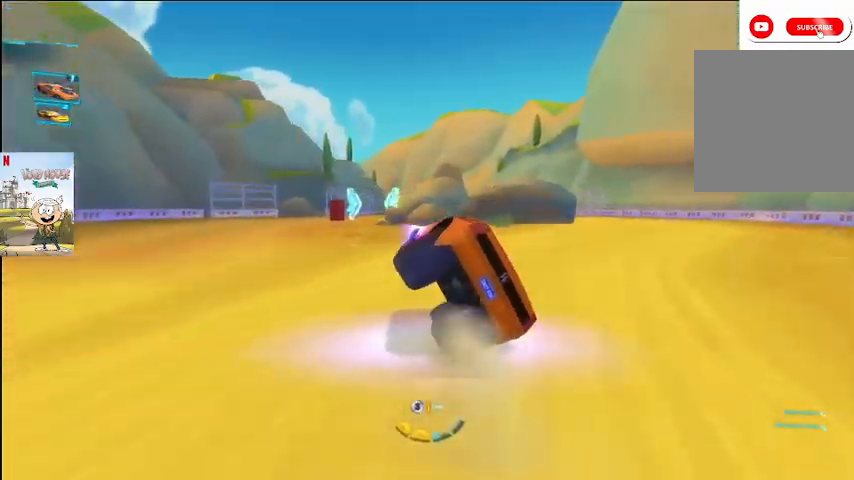
{"buttons": [], "left_stick": "right", "right_stick": "center", "events": [[67, "A", "up"], [200, "right_stick", "down"], [300, "right_stick", "center"], [333, "left_stick", "center"], [367, "A", "down"], [433, "left_stick", "right"], [500, "A", "up"]]}
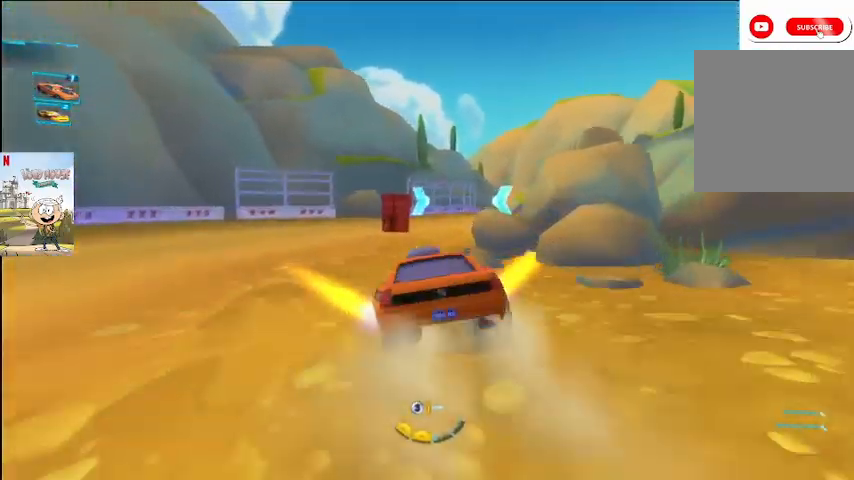
{"buttons": ["A"], "left_stick": "right", "right_stick": "center", "events": [[67, "A", "down"]]}
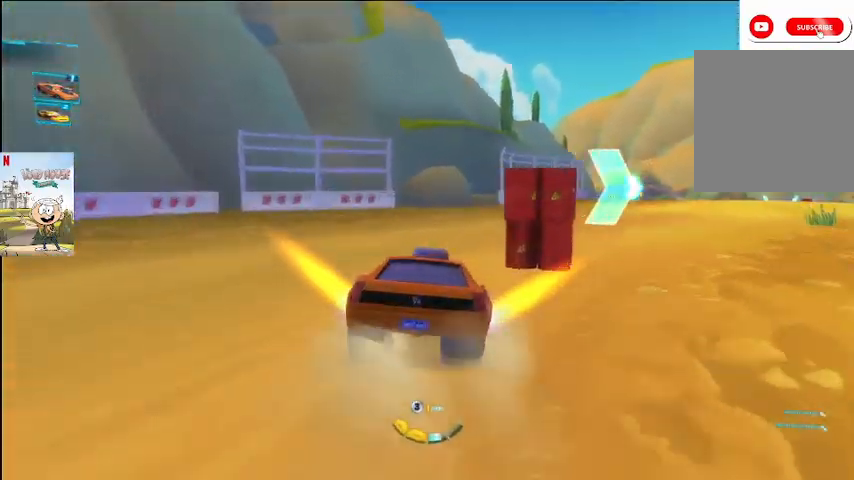
{"buttons": ["A"], "left_stick": "right", "right_stick": "center", "events": []}
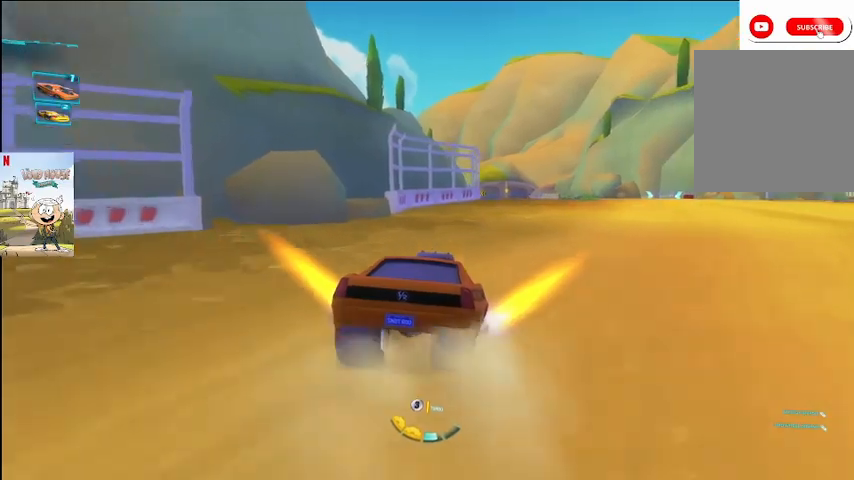
{"buttons": ["A"], "left_stick": "right", "right_stick": "center", "events": [[67, "left_stick", "center"], [133, "X", "down"], [200, "X", "up"], [367, "left_stick", "right"]]}
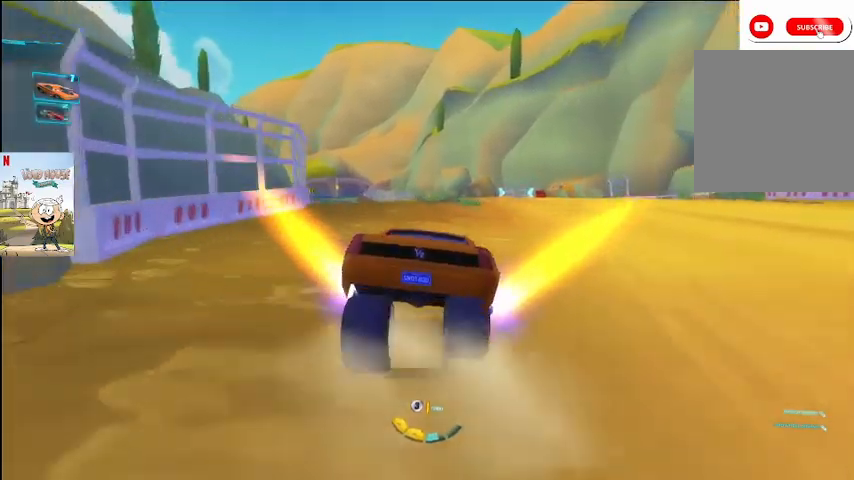
{"buttons": ["A"], "left_stick": "center", "right_stick": "up", "events": [[167, "left_stick", "center"], [400, "right_stick", "up"]]}
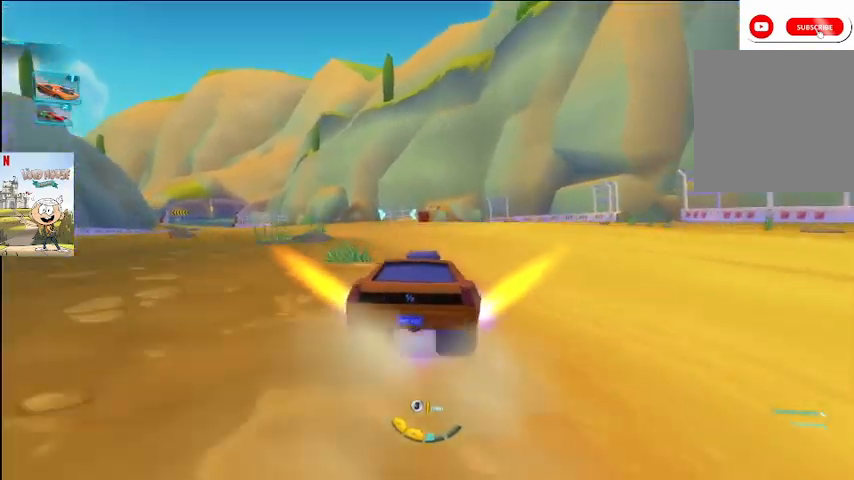
{"buttons": ["A"], "left_stick": "center", "right_stick": "center", "events": [[33, "right_stick", "center"], [133, "left_stick", "left"], [467, "left_stick", "center"]]}
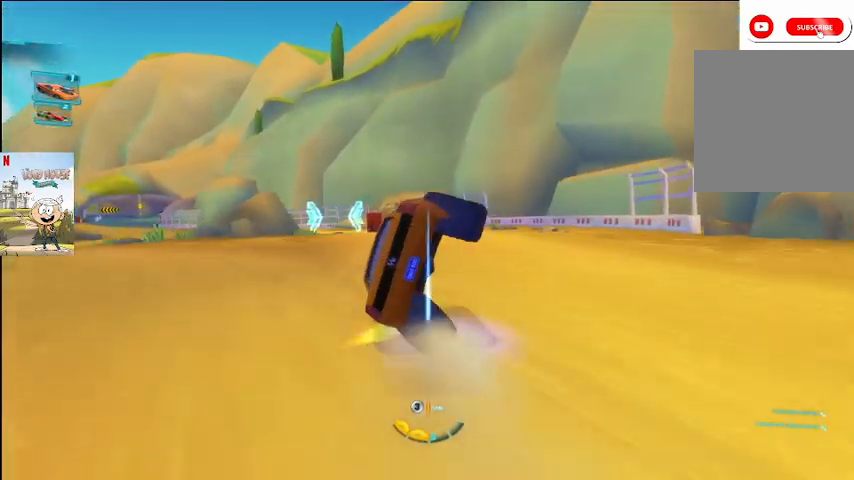
{"buttons": ["A"], "left_stick": "down-left", "right_stick": "center", "events": [[67, "left_stick", "left"], [300, "L2", "down"], [433, "L2", "up"], [467, "left_stick", "down-left"]]}
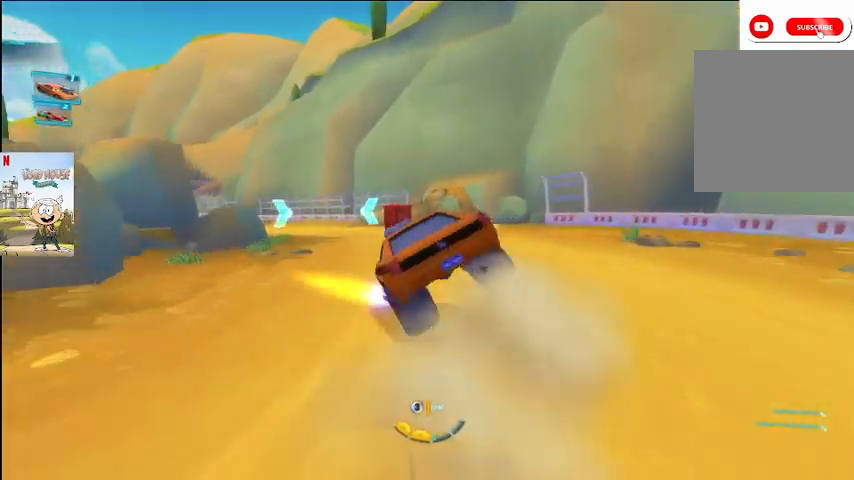
{"buttons": ["A"], "left_stick": "down-left", "right_stick": "center", "events": []}
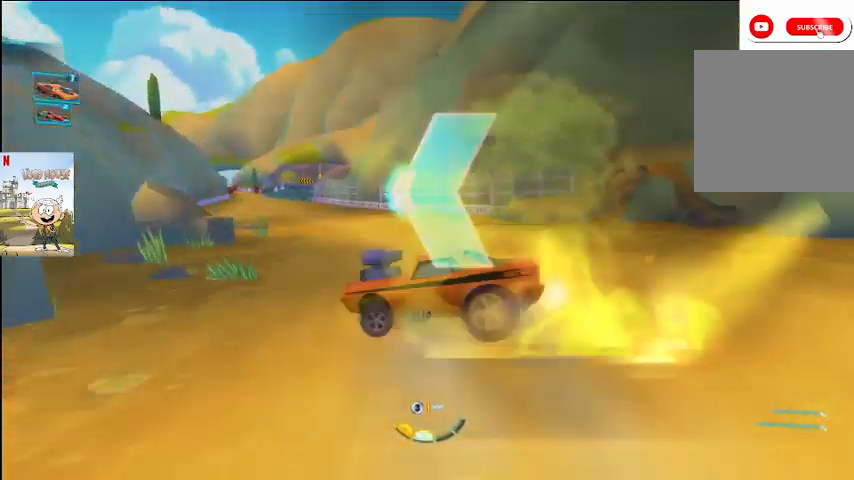
{"buttons": ["A"], "left_stick": "left", "right_stick": "center", "events": [[367, "left_stick", "left"]]}
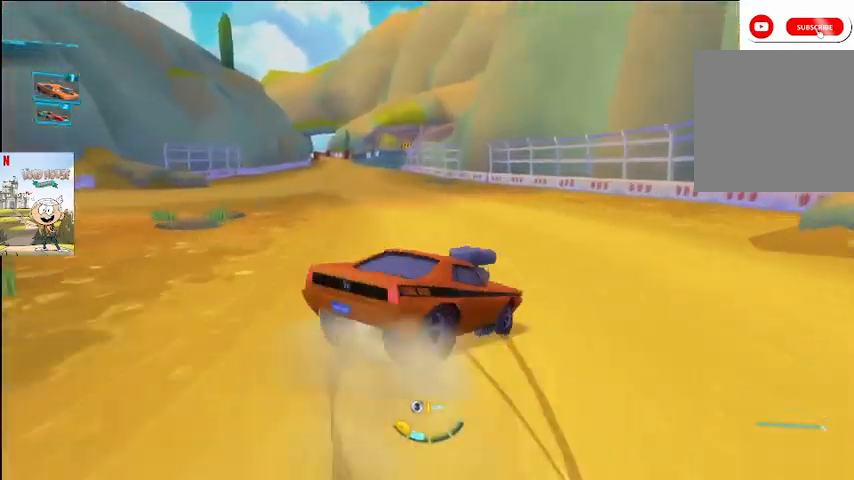
{"buttons": ["A"], "left_stick": "left", "right_stick": "center", "events": []}
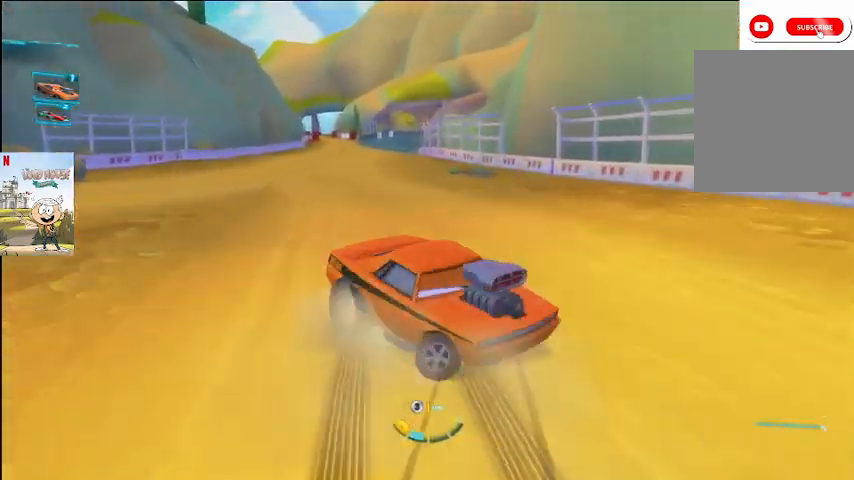
{"buttons": ["A"], "left_stick": "left", "right_stick": "center", "events": [[367, "X", "down"], [500, "X", "up"]]}
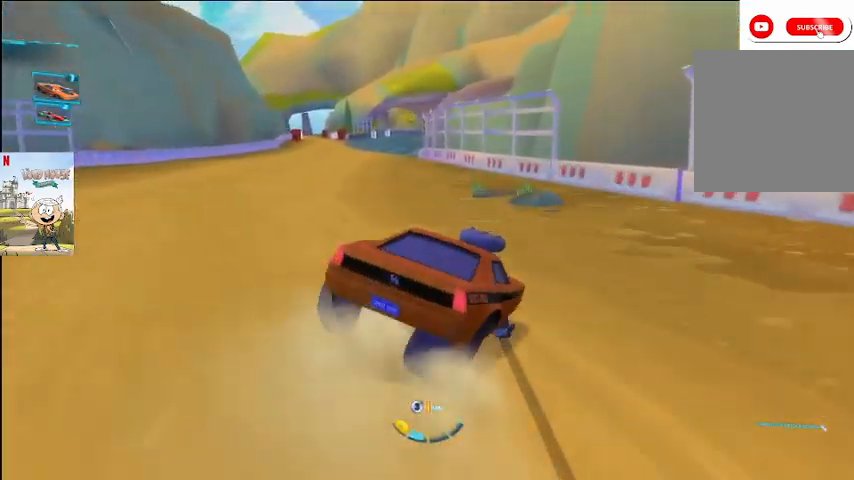
{"buttons": ["A"], "left_stick": "left", "right_stick": "center", "events": [[133, "X", "down"], [267, "X", "up"], [400, "X", "down"], [500, "X", "up"]]}
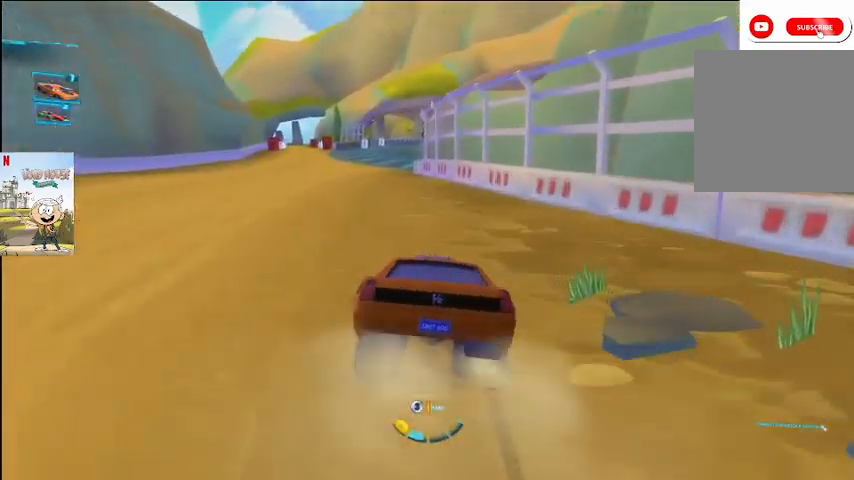
{"buttons": ["A"], "left_stick": "center", "right_stick": "center", "events": [[100, "X", "down"], [233, "X", "up"], [367, "left_stick", "center"]]}
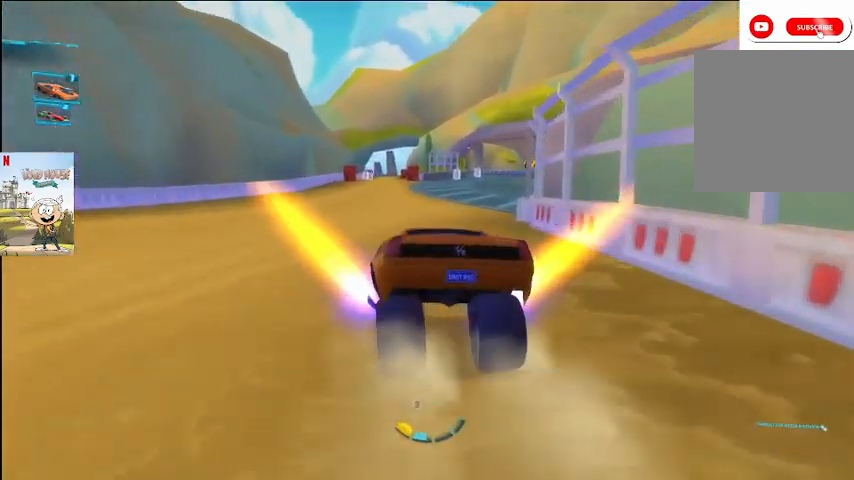
{"buttons": ["A"], "left_stick": "center", "right_stick": "center", "events": [[100, "left_stick", "up-right"], [300, "left_stick", "center"]]}
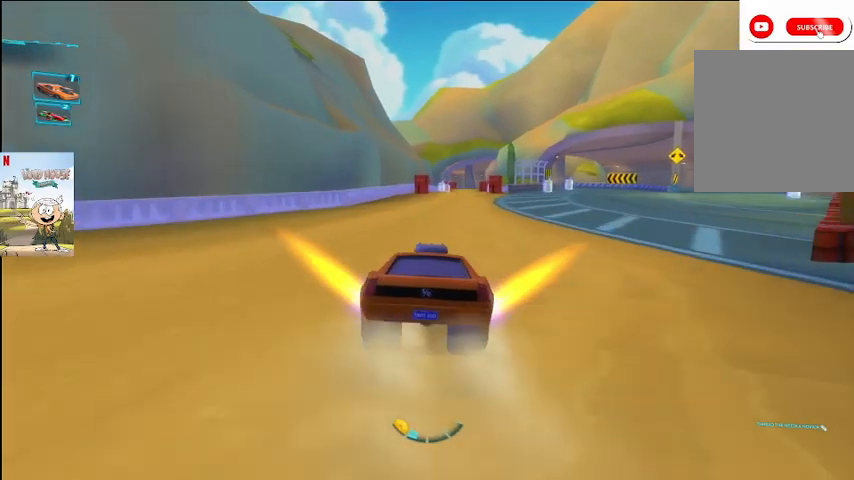
{"buttons": ["A"], "left_stick": "center", "right_stick": "center", "events": []}
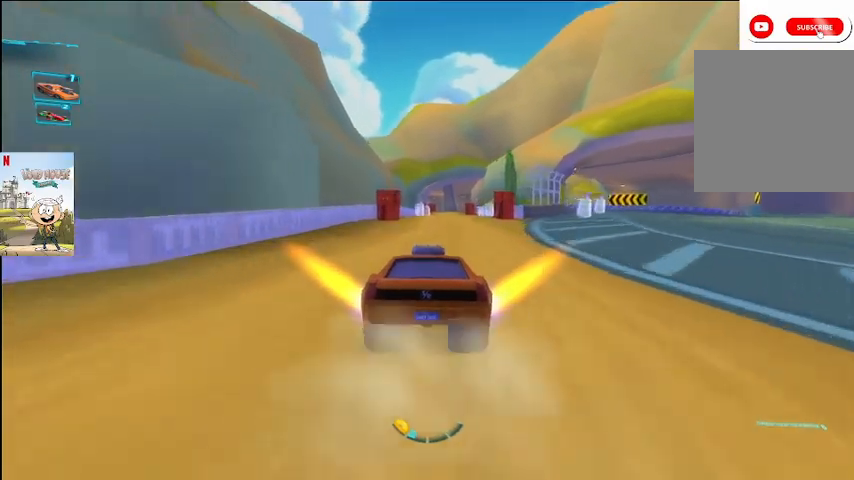
{"buttons": ["A"], "left_stick": "center", "right_stick": "center", "events": [[100, "left_stick", "up-right"], [233, "left_stick", "right"], [467, "left_stick", "center"]]}
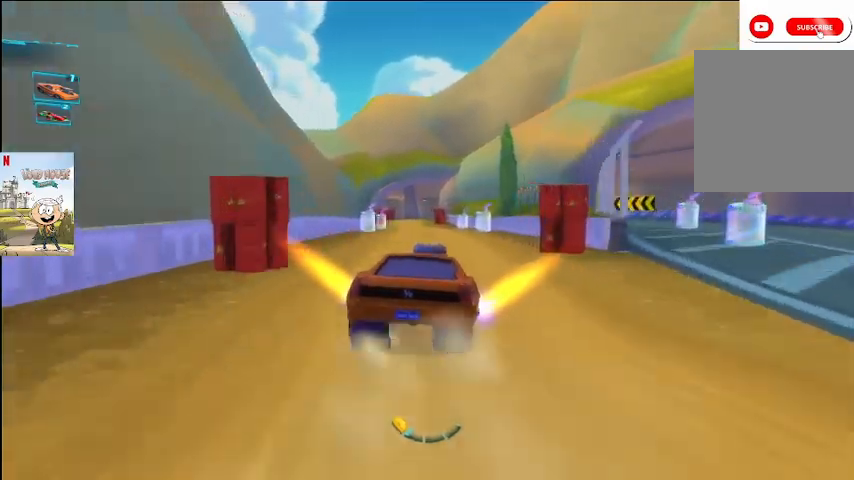
{"buttons": ["A"], "left_stick": "left", "right_stick": "center", "events": [[133, "left_stick", "left"]]}
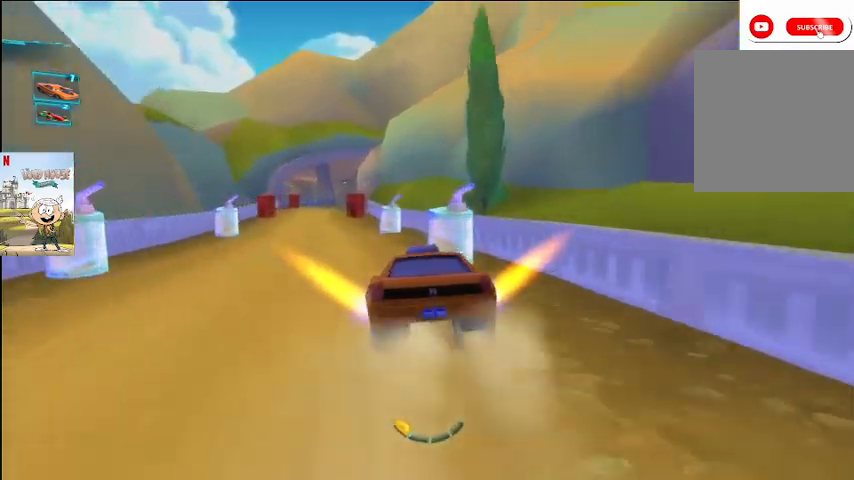
{"buttons": ["A"], "left_stick": "center", "right_stick": "center", "events": [[333, "left_stick", "center"]]}